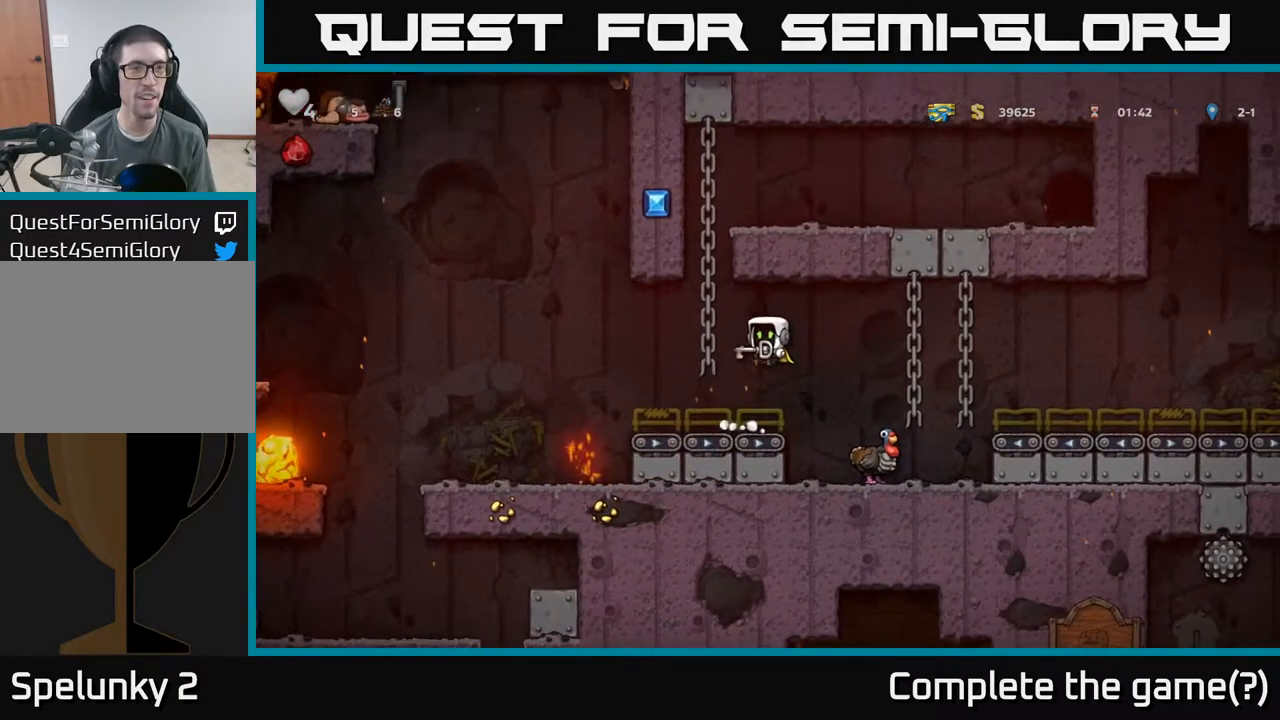
Gameplay with a controller (Xbox layout); each line is a JSON object with the inputs held at the frame after it. "events" lists button and stick changes between this image and that frame as [ms after this image, input, new state], when the widget could be followed in between. Not read: L3 R3 right_stick.
{"buttons": [], "left_stick": "center", "events": [[50, "A", "up"]]}
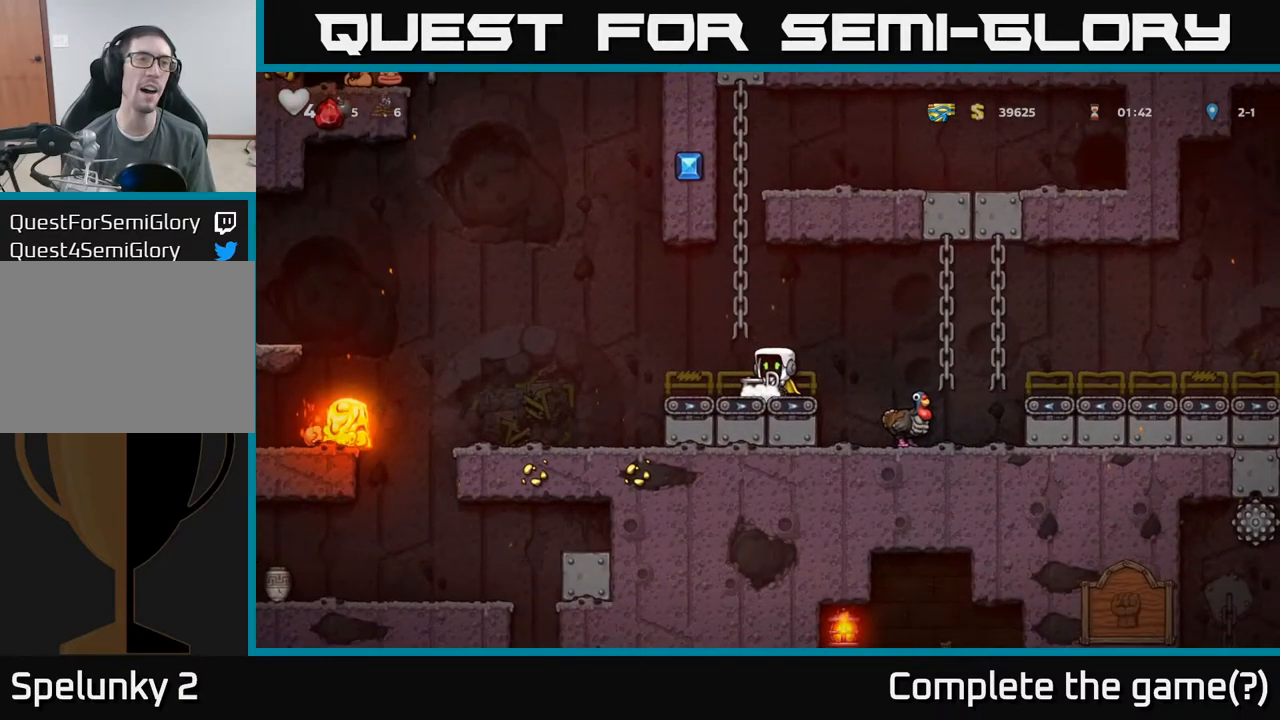
{"buttons": [], "left_stick": "down-right", "events": [[233, "A", "down"], [350, "left_stick", "down-right"], [450, "A", "up"]]}
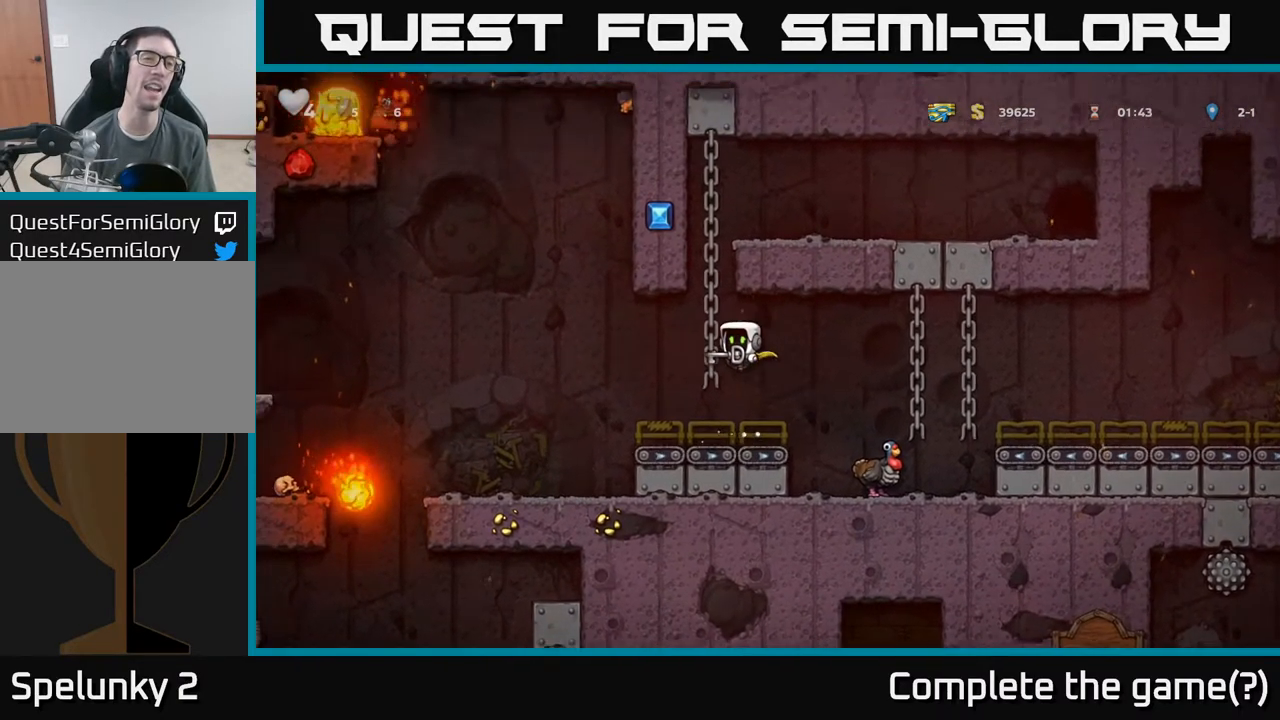
{"buttons": [], "left_stick": "center", "events": [[50, "left_stick", "center"]]}
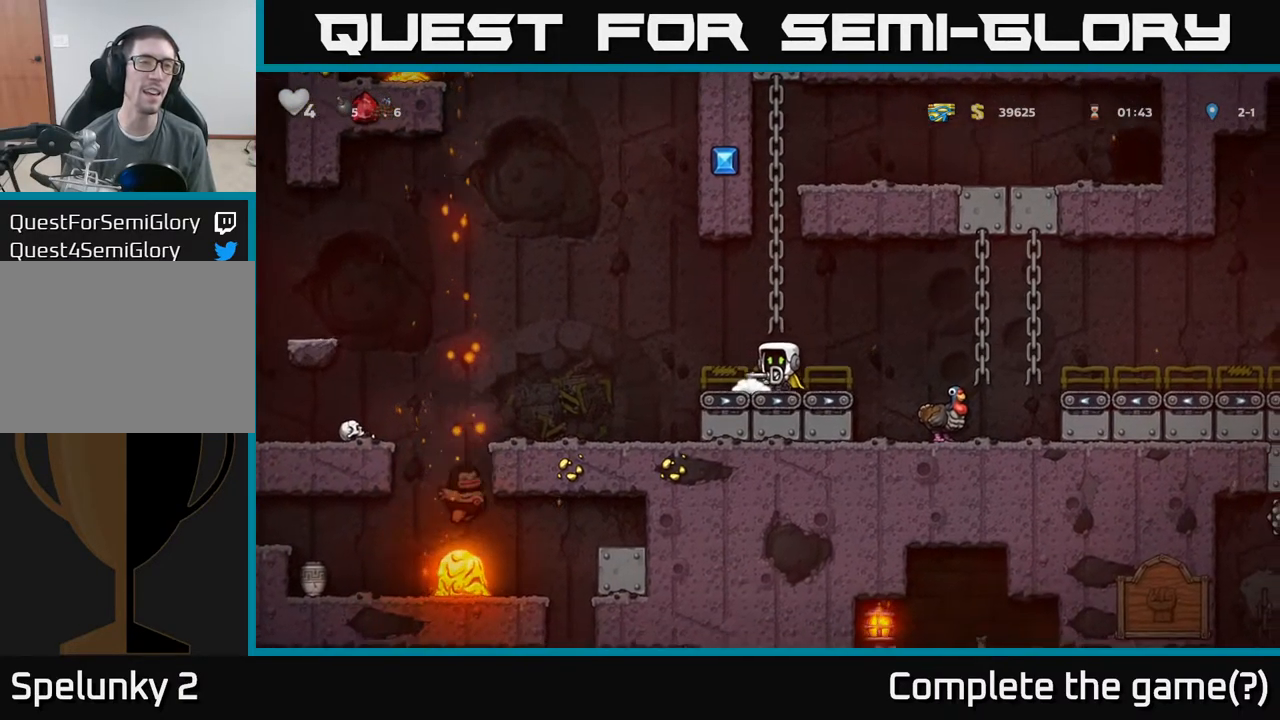
{"buttons": [], "left_stick": "center", "events": [[33, "A", "down"], [67, "left_stick", "right"], [117, "left_stick", "down"], [317, "A", "up"], [367, "left_stick", "center"]]}
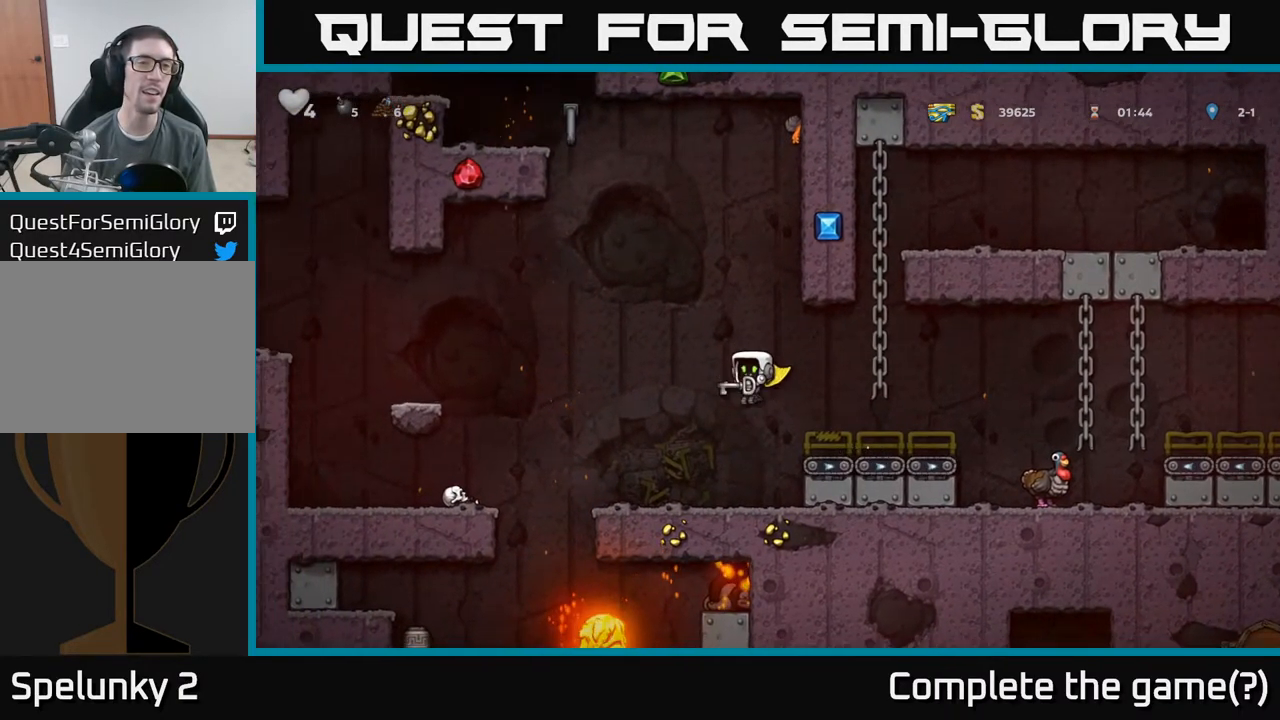
{"buttons": ["A"], "left_stick": "up", "events": [[167, "left_stick", "down"], [267, "A", "down"], [500, "left_stick", "up"]]}
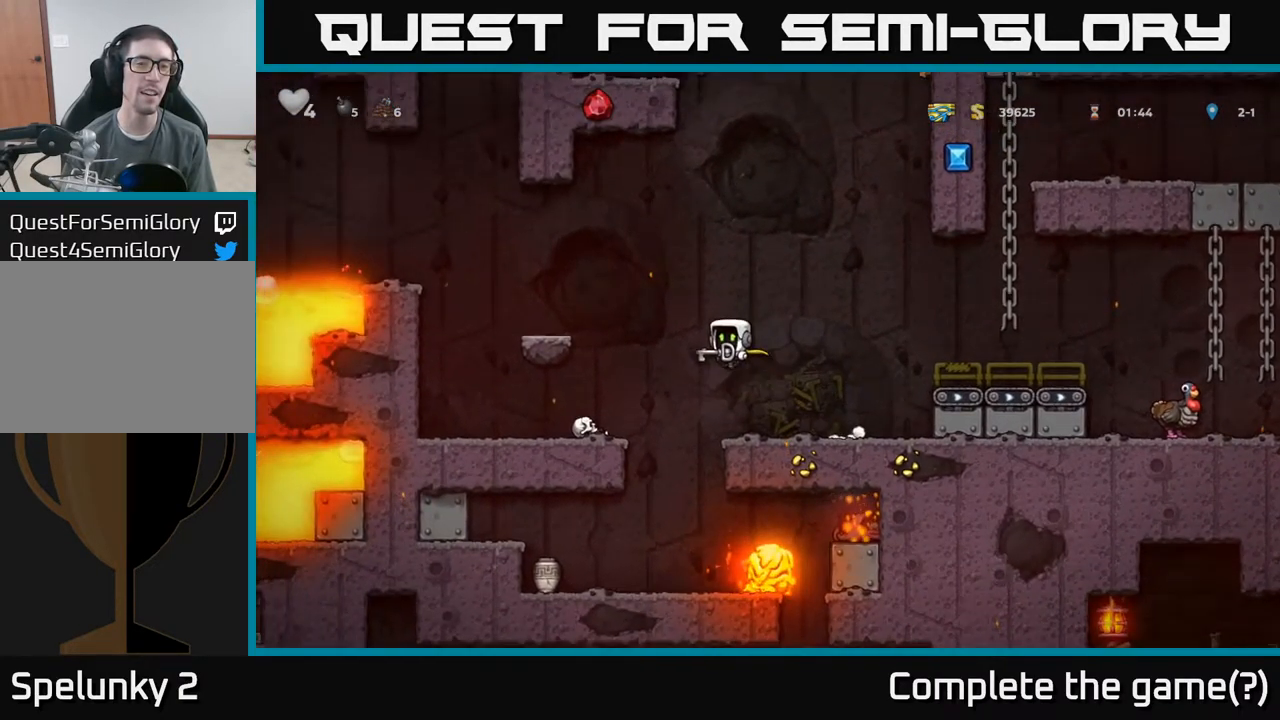
{"buttons": [], "left_stick": "center", "events": [[17, "left_stick", "up-right"], [33, "R1", "down"], [117, "left_stick", "right"], [133, "R1", "up"], [167, "A", "up"], [433, "left_stick", "center"]]}
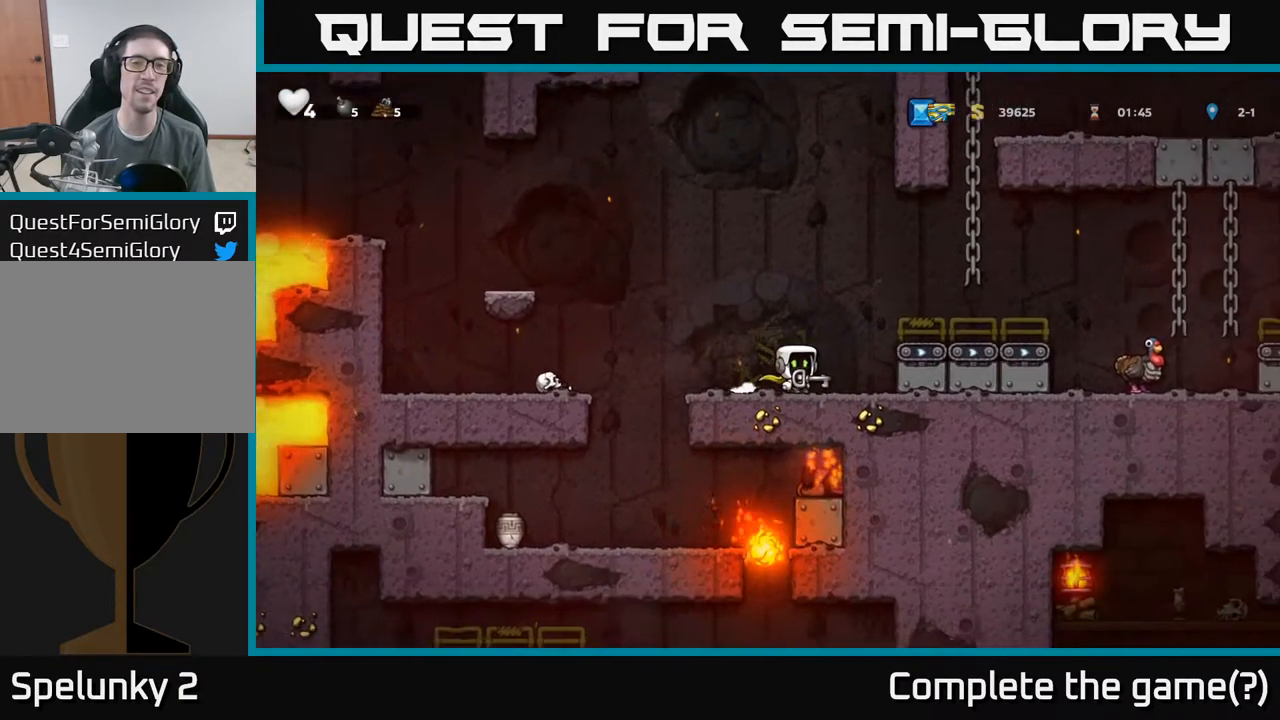
{"buttons": [], "left_stick": "center", "events": [[150, "A", "down"], [183, "left_stick", "right"], [350, "A", "up"], [467, "left_stick", "center"]]}
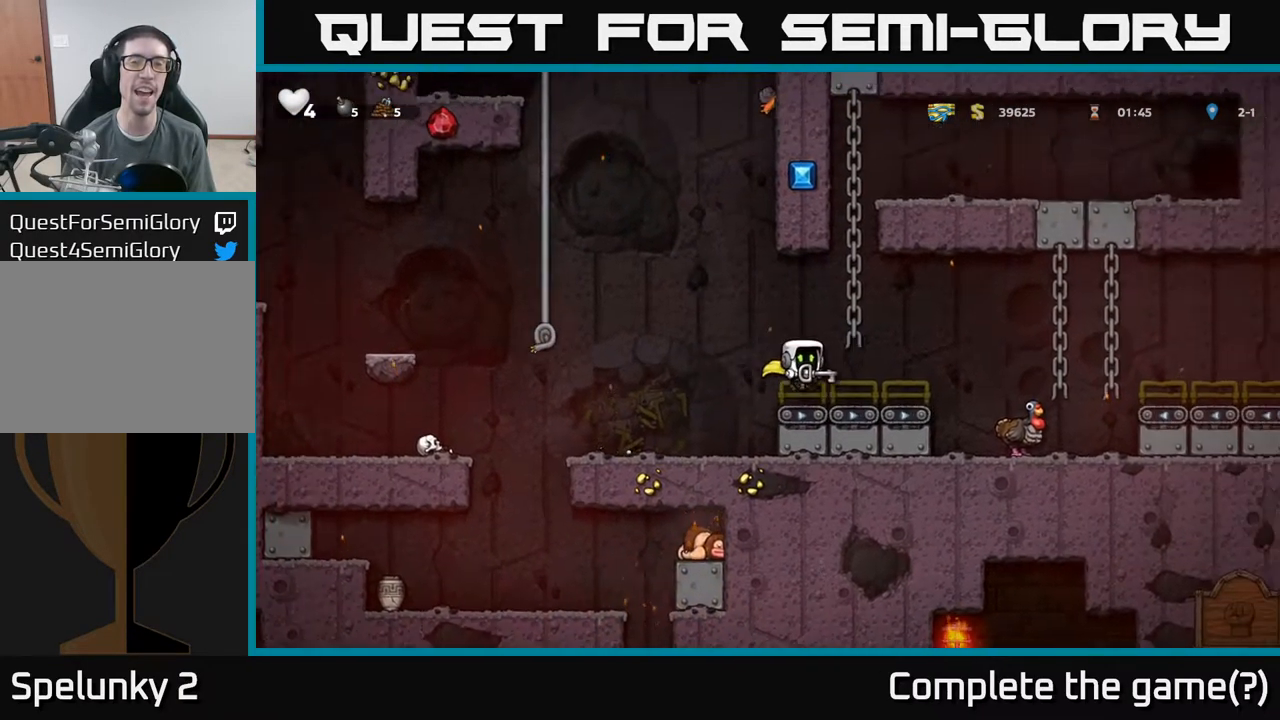
{"buttons": [], "left_stick": "left", "events": [[67, "left_stick", "left"], [150, "A", "down"], [500, "A", "up"]]}
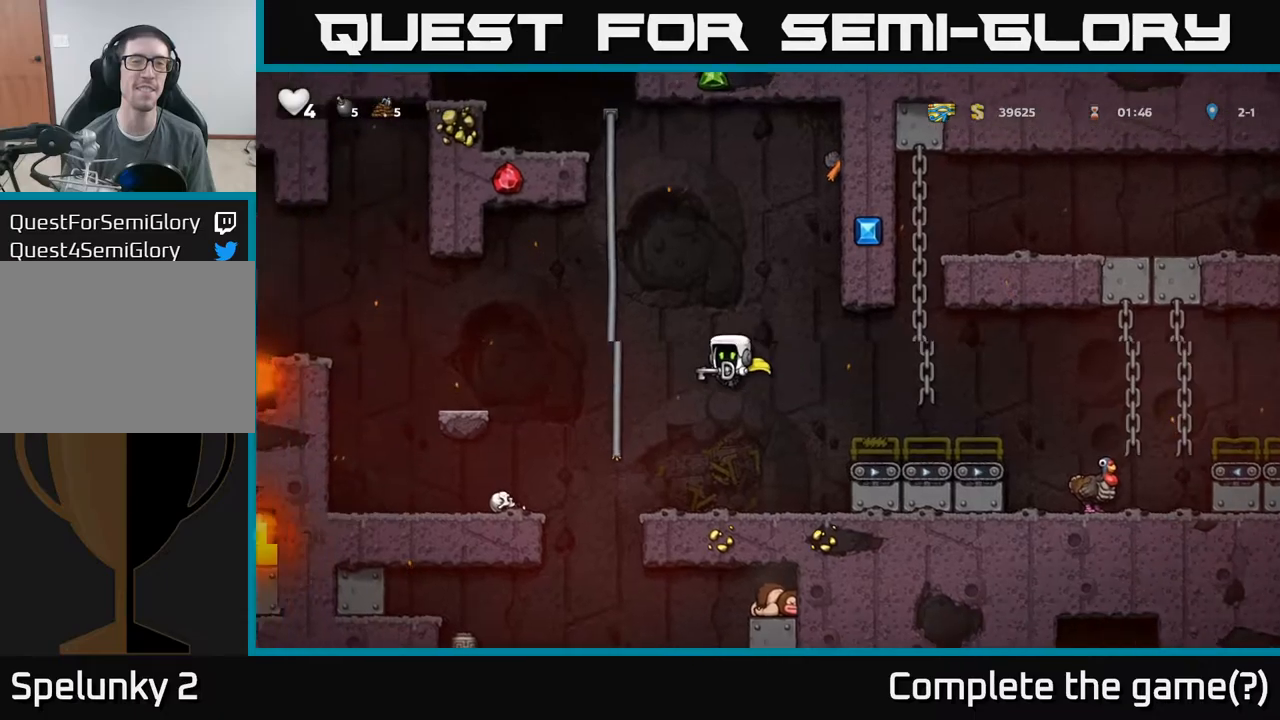
{"buttons": [], "left_stick": "up-right", "events": [[50, "A", "down"], [150, "left_stick", "up"], [200, "left_stick", "up-right"], [300, "A", "up"]]}
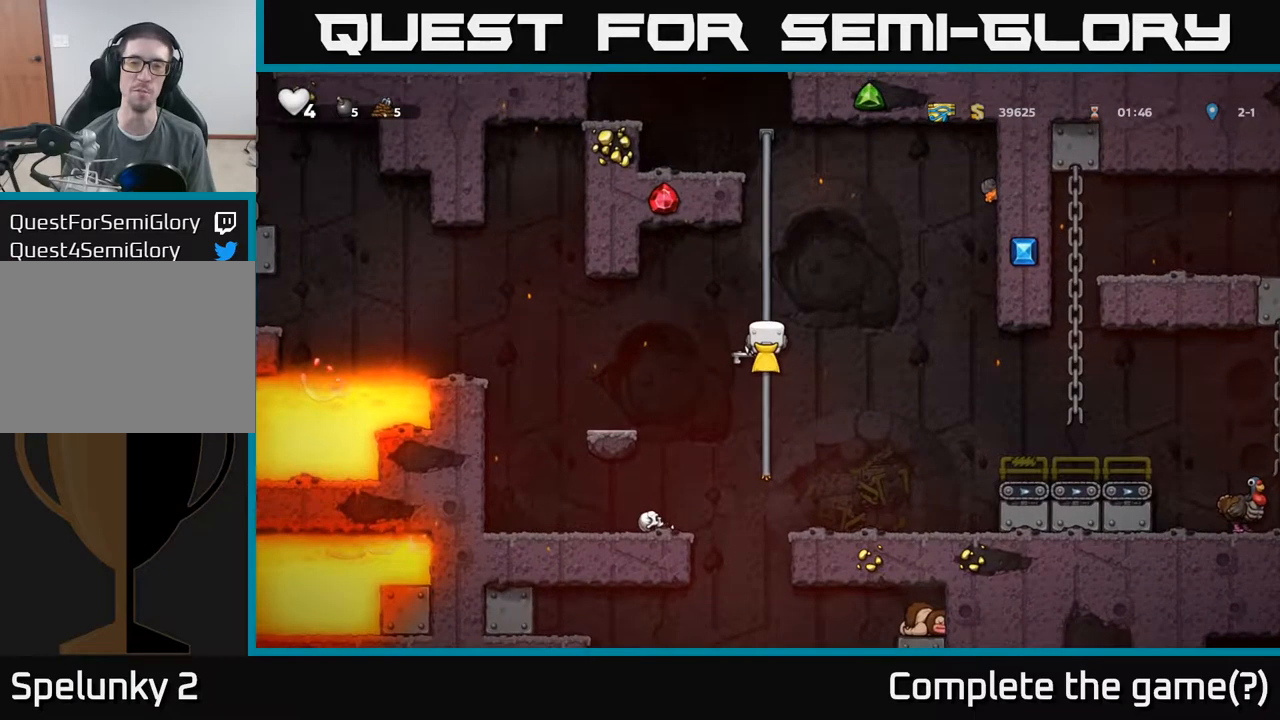
{"buttons": ["A"], "left_stick": "up-right", "events": [[100, "A", "down"], [267, "A", "up"], [467, "A", "down"]]}
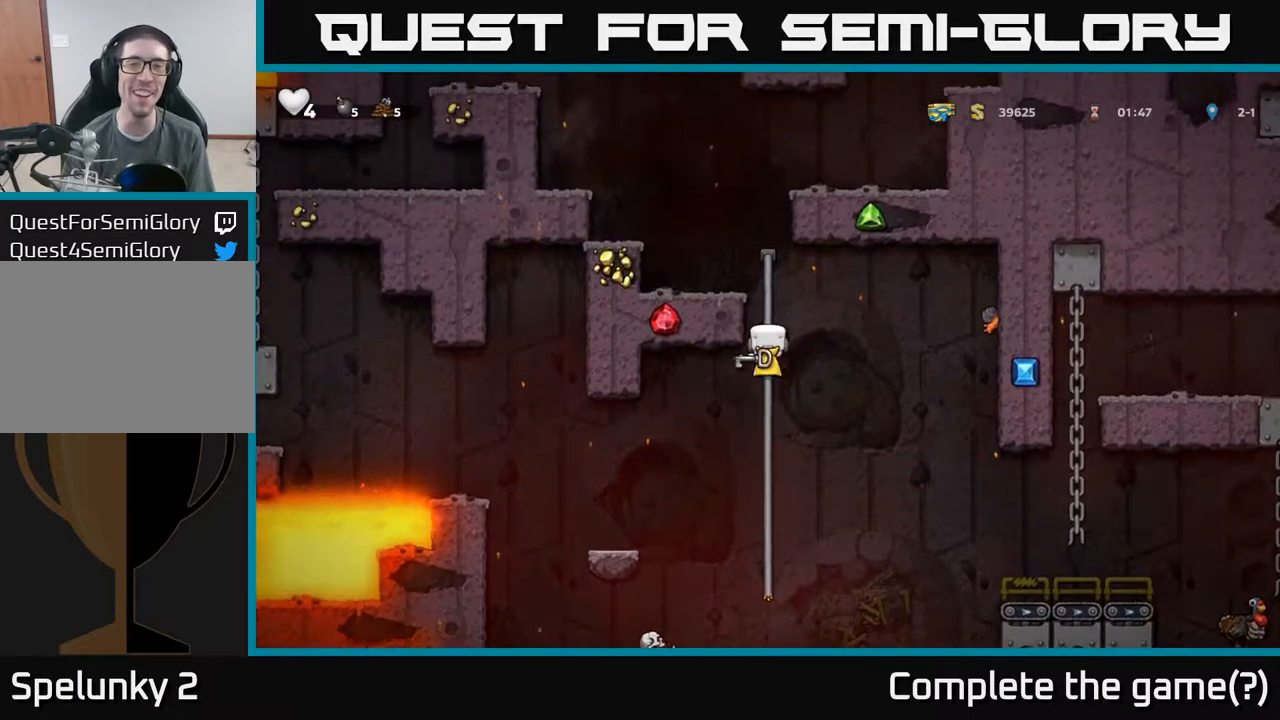
{"buttons": ["A"], "left_stick": "right", "events": [[134, "A", "up"], [367, "A", "down"], [467, "left_stick", "right"]]}
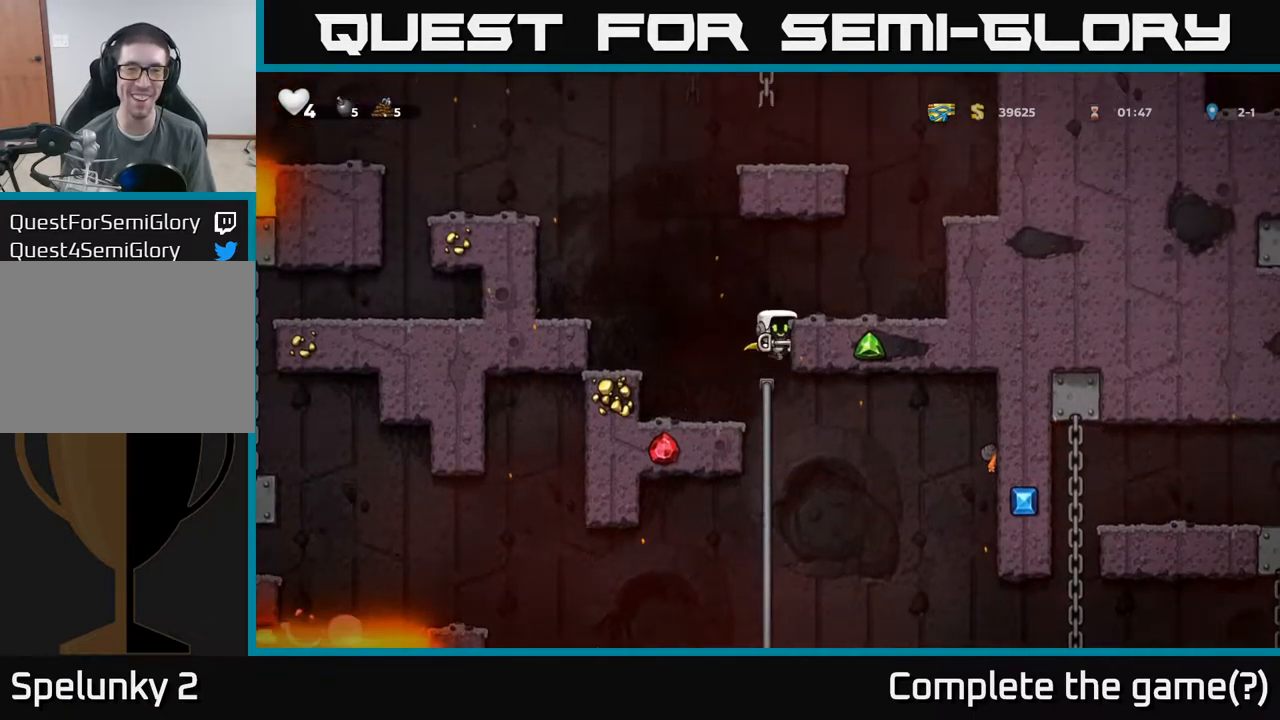
{"buttons": [], "left_stick": "right", "events": [[17, "A", "up"], [234, "A", "down"], [384, "A", "up"]]}
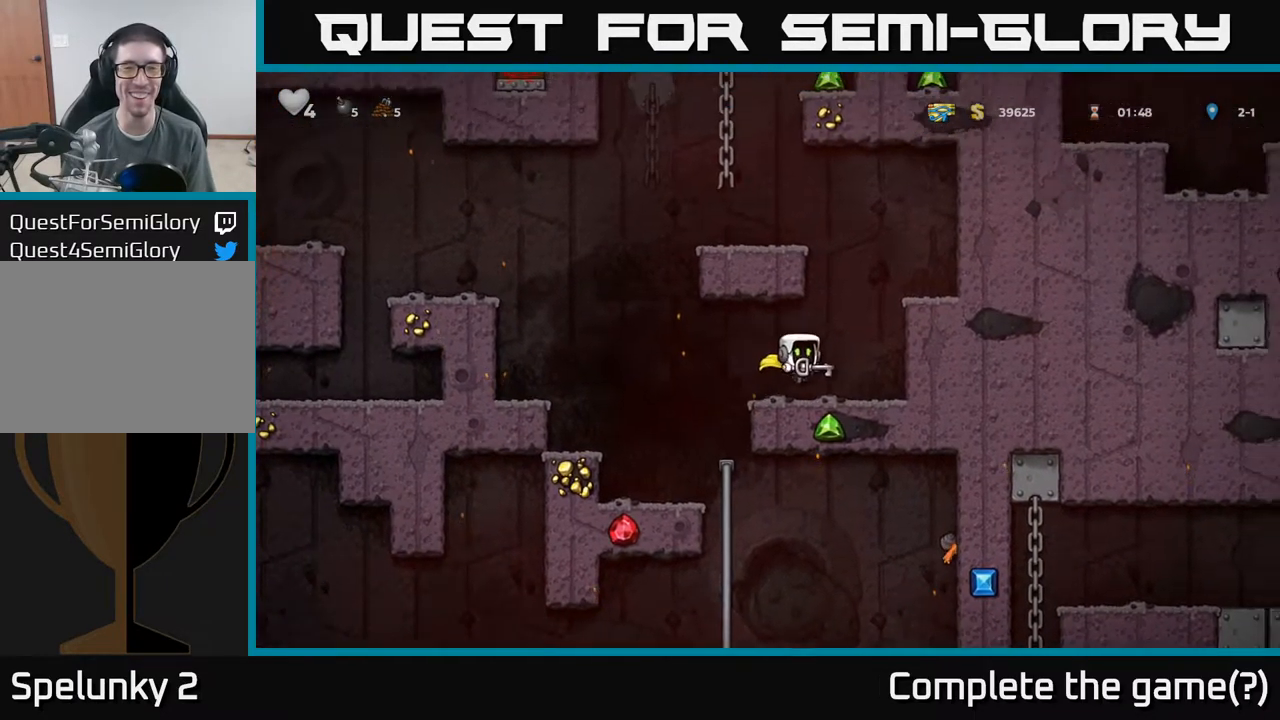
{"buttons": [], "left_stick": "right", "events": [[167, "A", "down"], [334, "A", "up"]]}
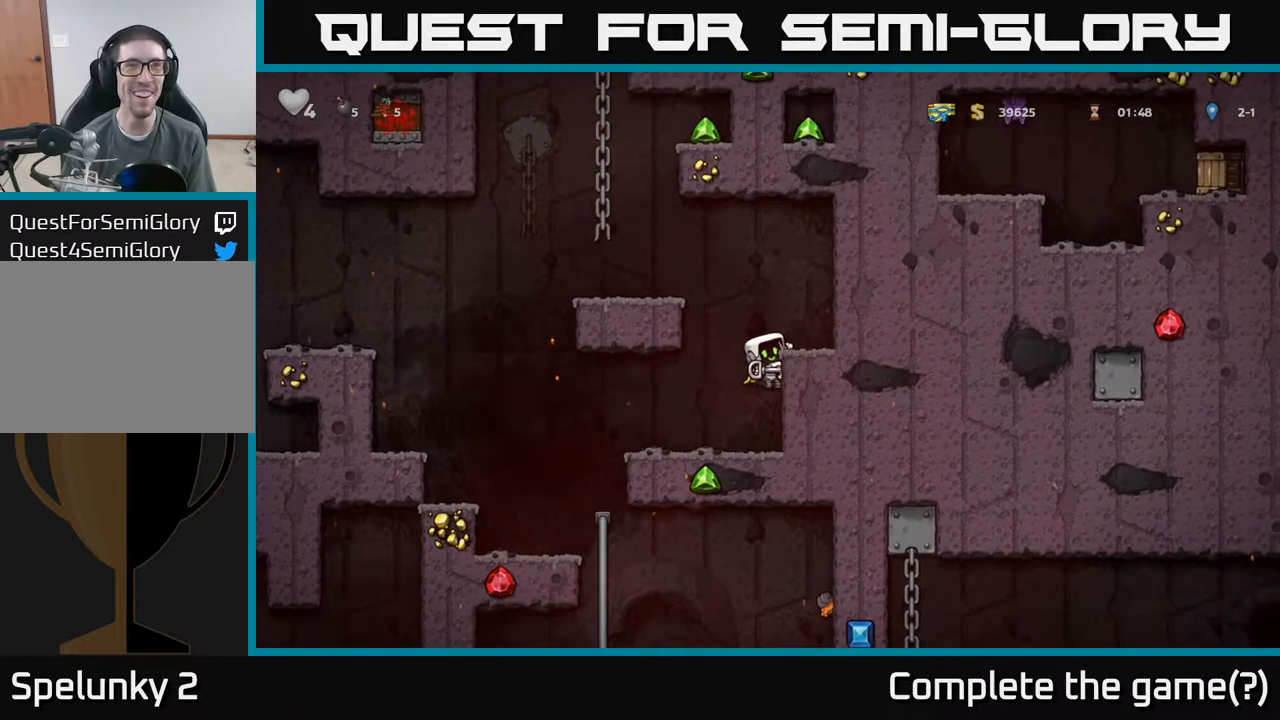
{"buttons": ["A"], "left_stick": "down", "events": [[34, "A", "down"], [167, "A", "up"], [434, "left_stick", "down"], [450, "A", "down"]]}
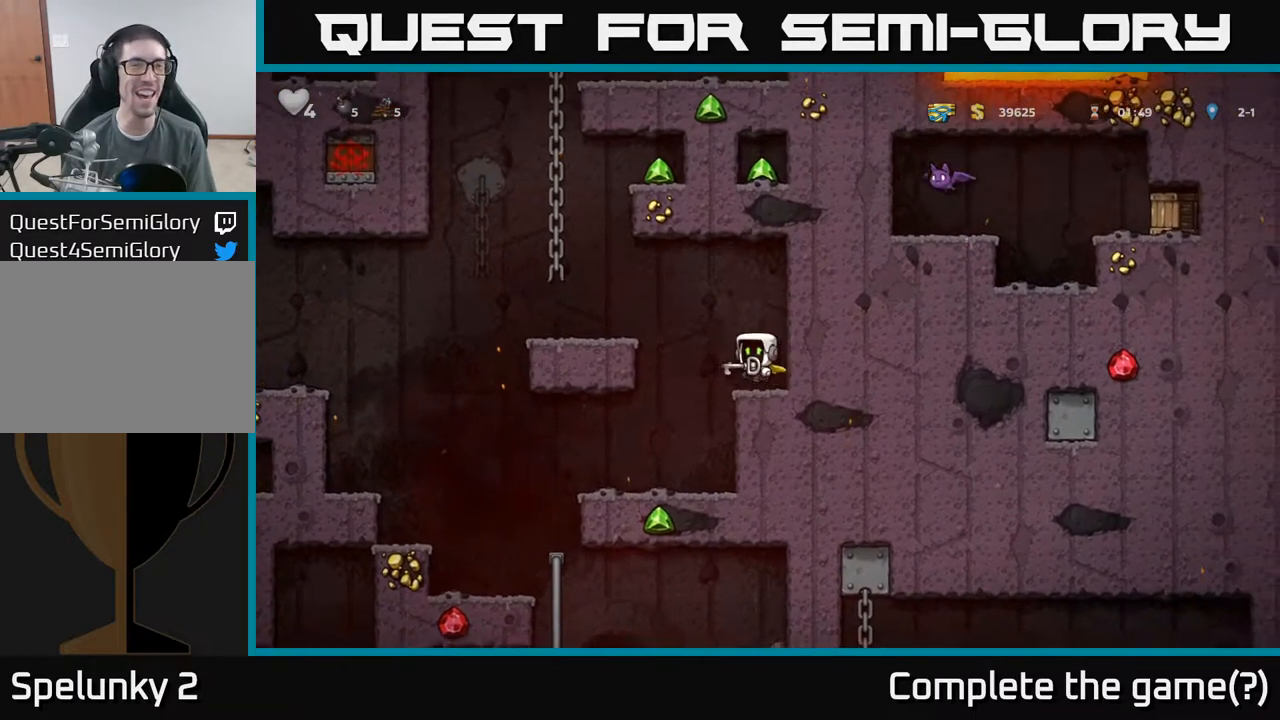
{"buttons": ["A"], "left_stick": "center", "events": [[200, "A", "up"], [334, "left_stick", "center"], [467, "A", "down"]]}
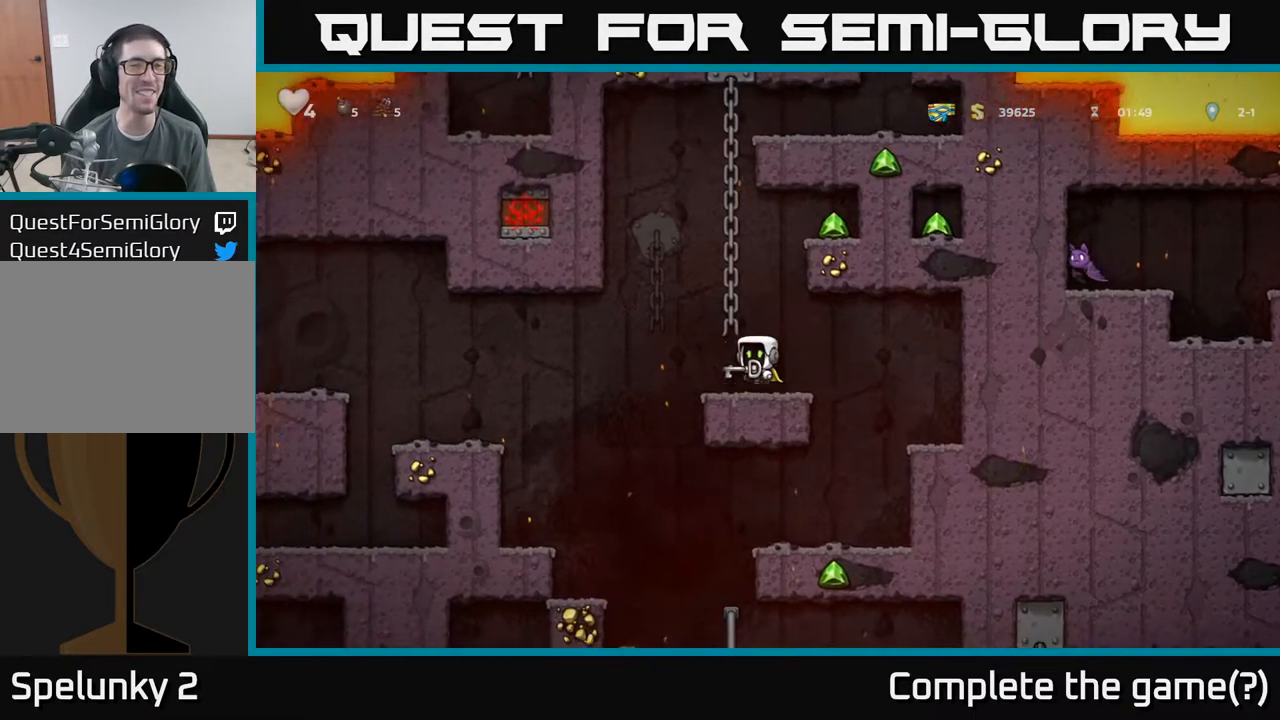
{"buttons": [], "left_stick": "right", "events": [[34, "left_stick", "up"], [84, "left_stick", "up-right"], [150, "A", "up"], [300, "A", "down"], [334, "left_stick", "right"], [467, "A", "up"]]}
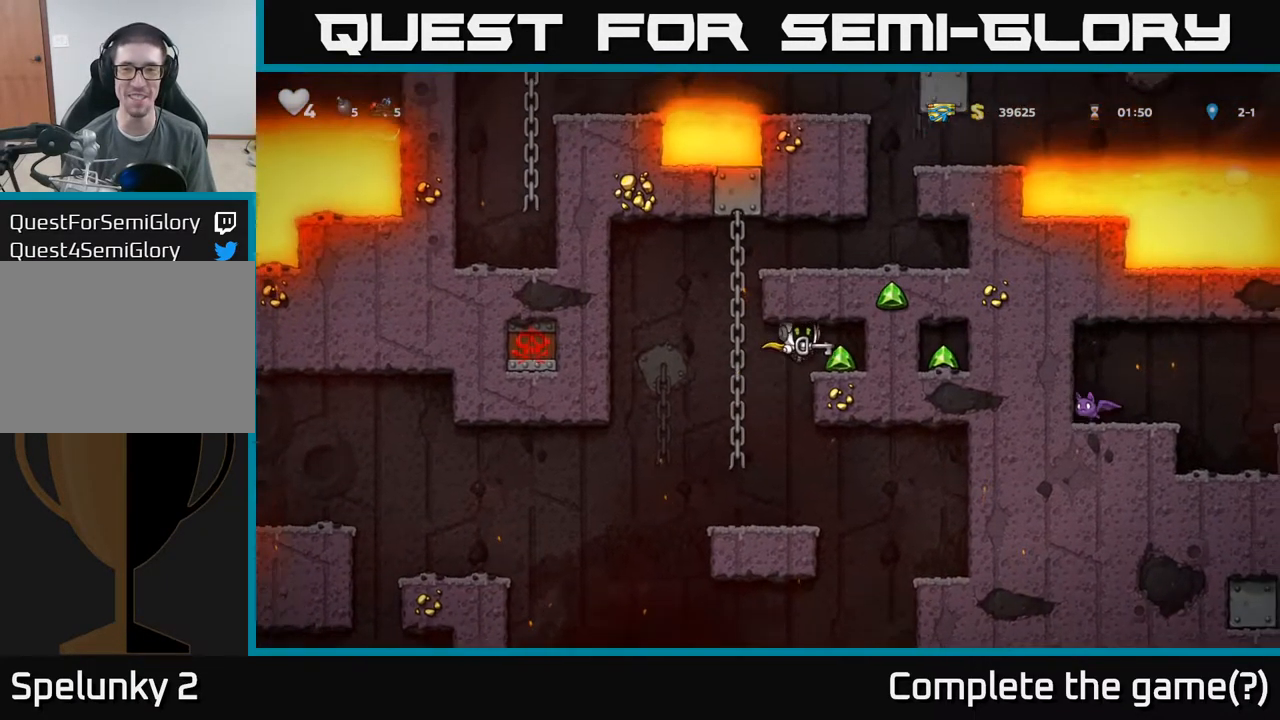
{"buttons": [], "left_stick": "down", "events": [[234, "left_stick", "center"], [417, "left_stick", "down"]]}
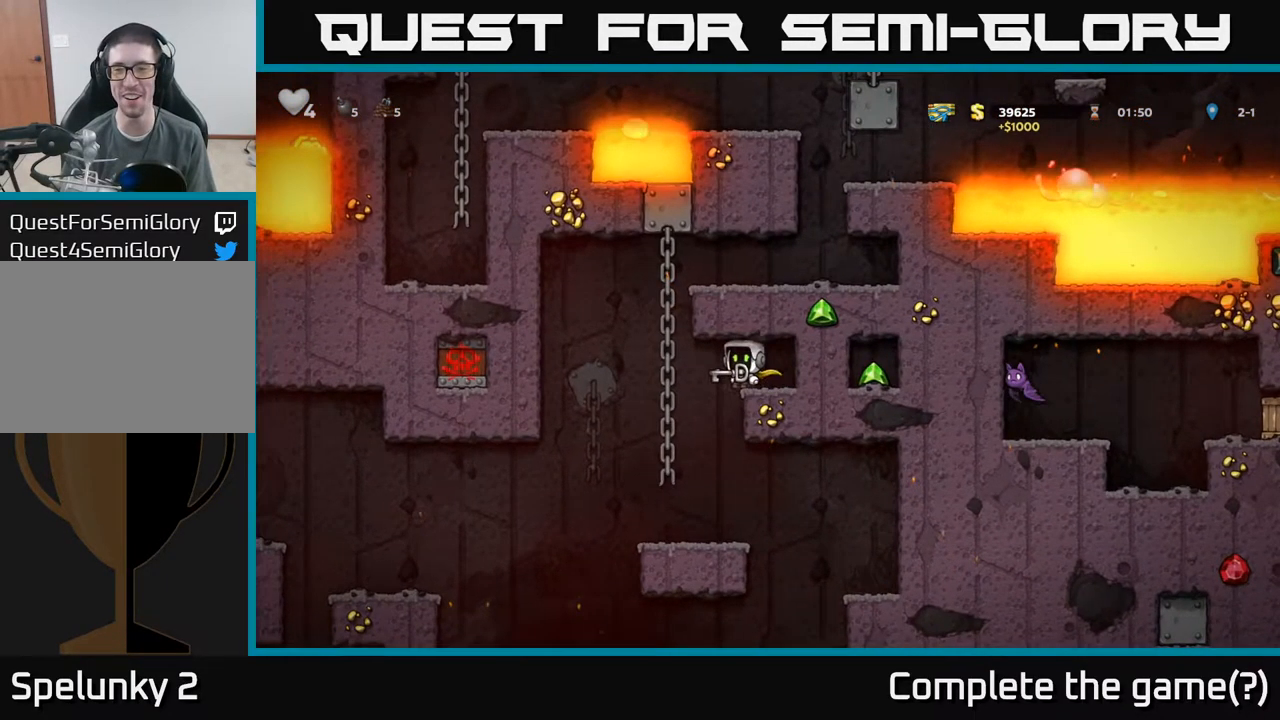
{"buttons": [], "left_stick": "center", "events": [[184, "left_stick", "center"], [234, "left_stick", "right"], [384, "left_stick", "center"]]}
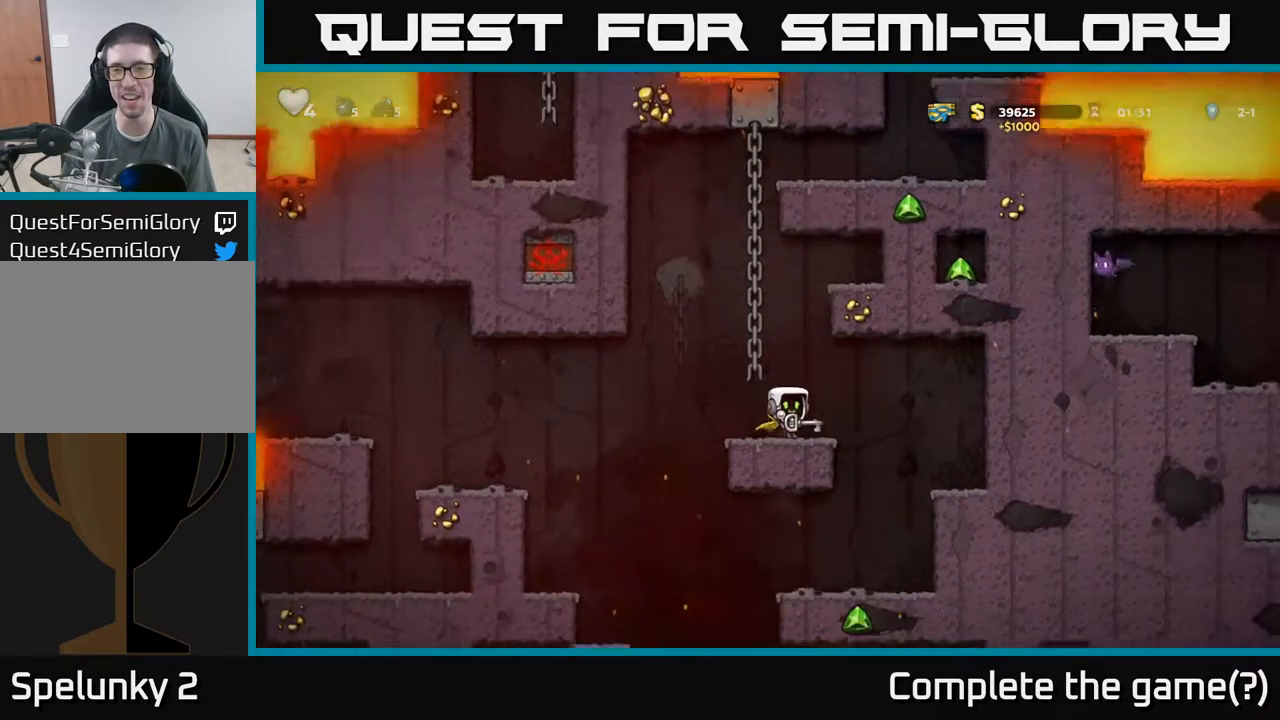
{"buttons": [], "left_stick": "up-right", "events": [[117, "left_stick", "right"], [134, "A", "down"], [218, "left_stick", "up"], [351, "A", "up"], [401, "left_stick", "up-right"]]}
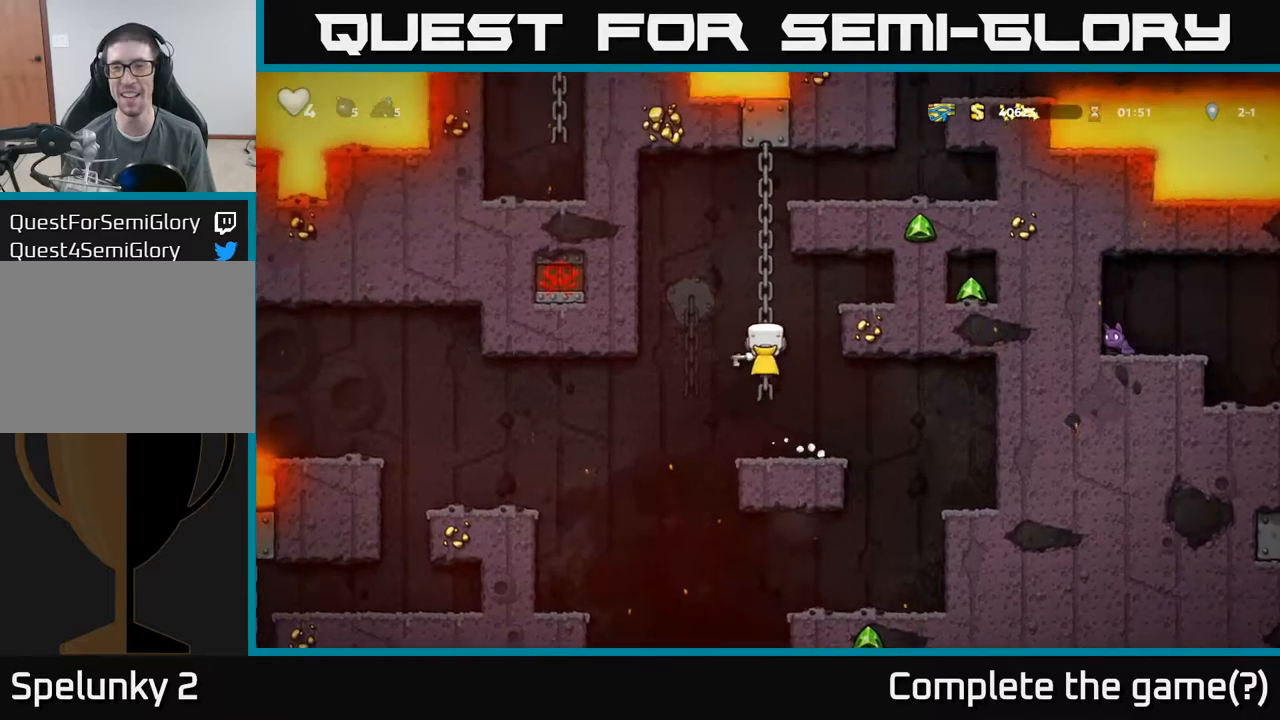
{"buttons": [], "left_stick": "up-right", "events": [[317, "left_stick", "center"], [484, "left_stick", "up-right"]]}
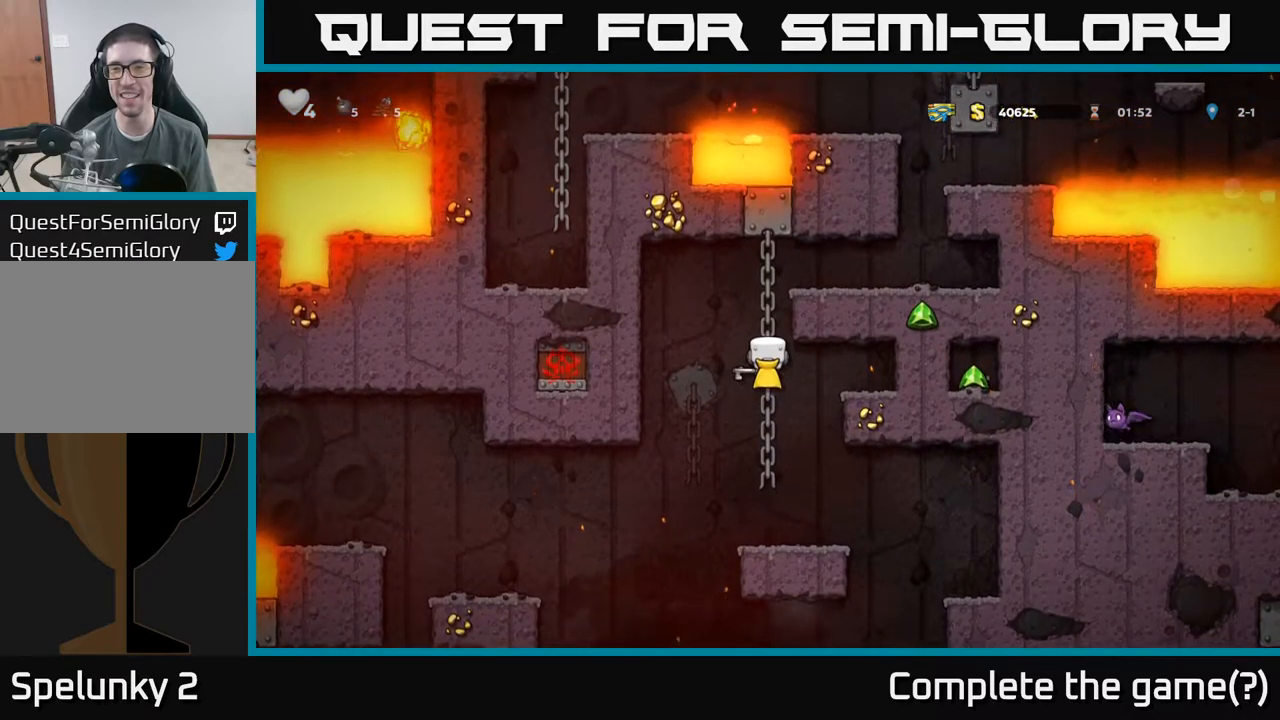
{"buttons": ["A"], "left_stick": "right", "events": [[84, "A", "down"], [217, "left_stick", "right"], [317, "A", "up"], [484, "A", "down"]]}
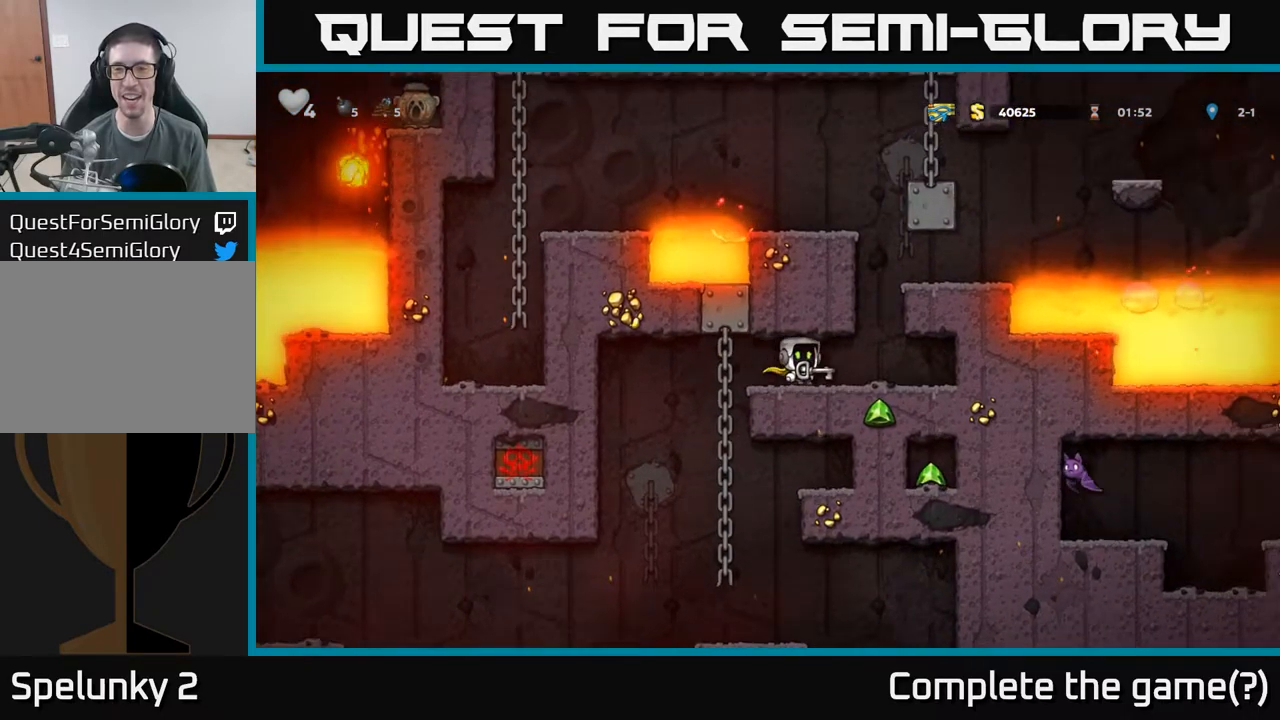
{"buttons": [], "left_stick": "center", "events": [[134, "A", "up"], [217, "left_stick", "center"]]}
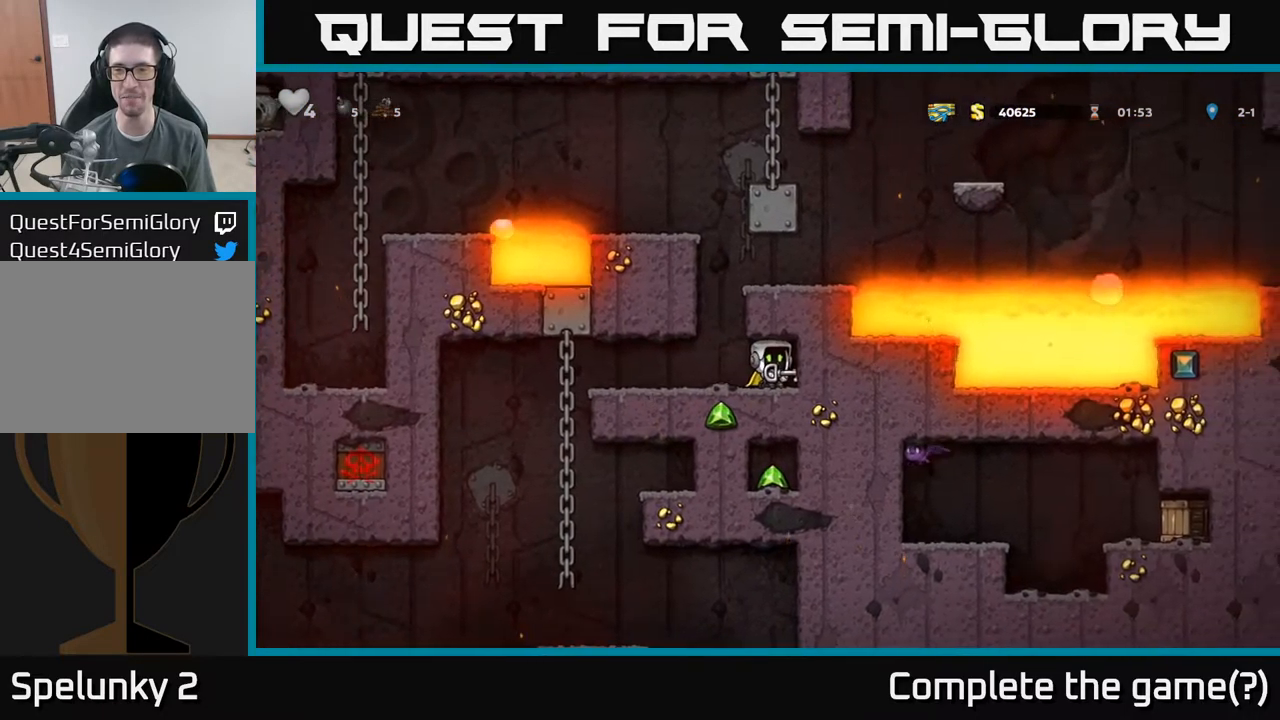
{"buttons": [], "left_stick": "down", "events": [[117, "left_stick", "right"], [334, "left_stick", "center"], [500, "left_stick", "down"]]}
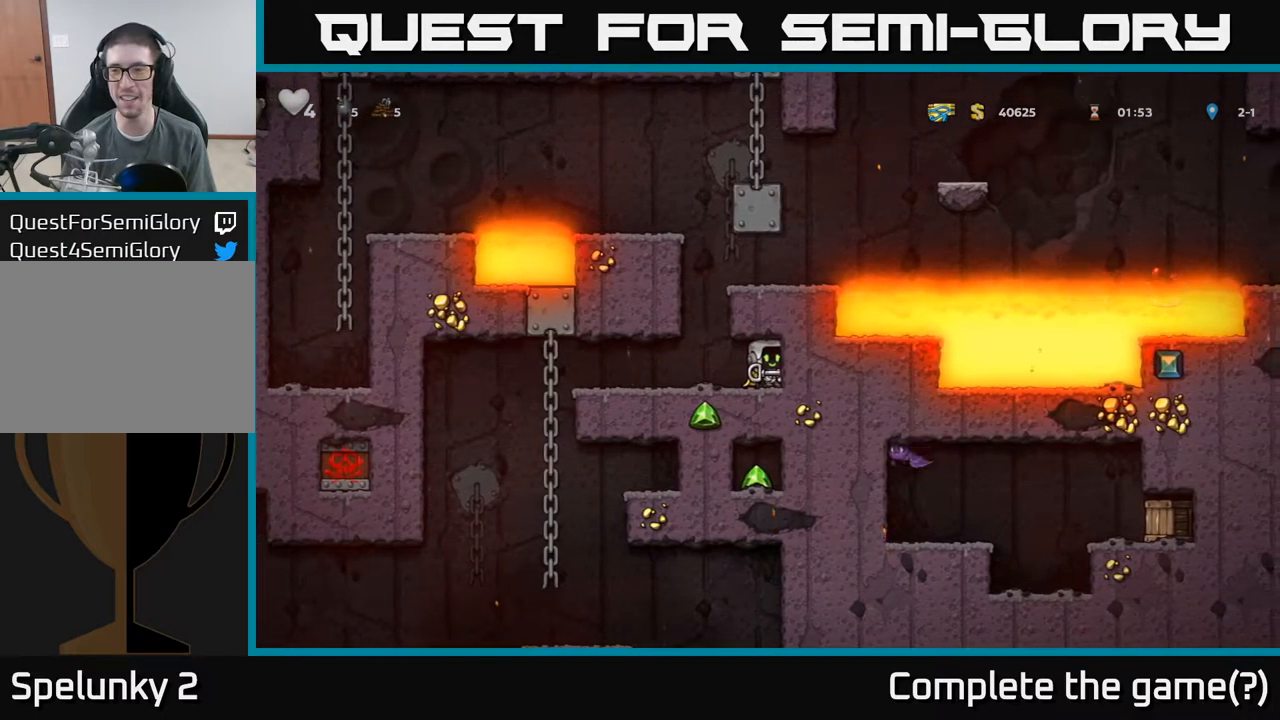
{"buttons": [], "left_stick": "down", "events": []}
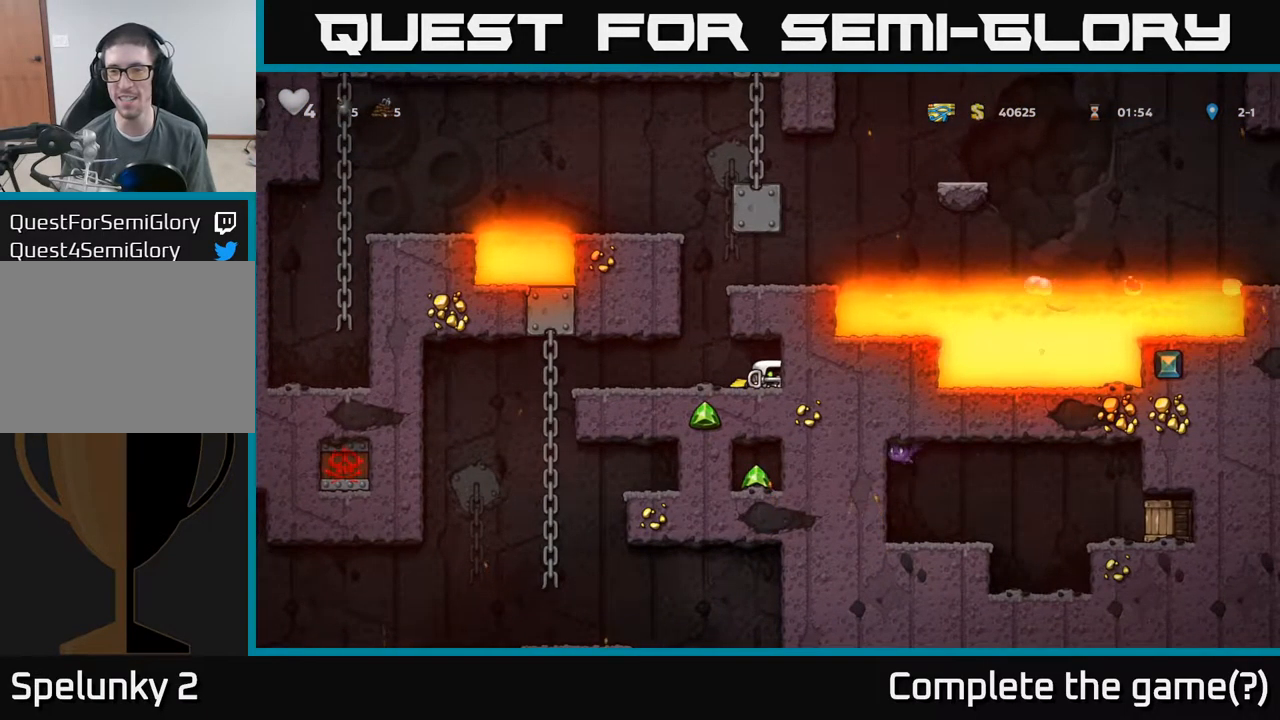
{"buttons": [], "left_stick": "down", "events": []}
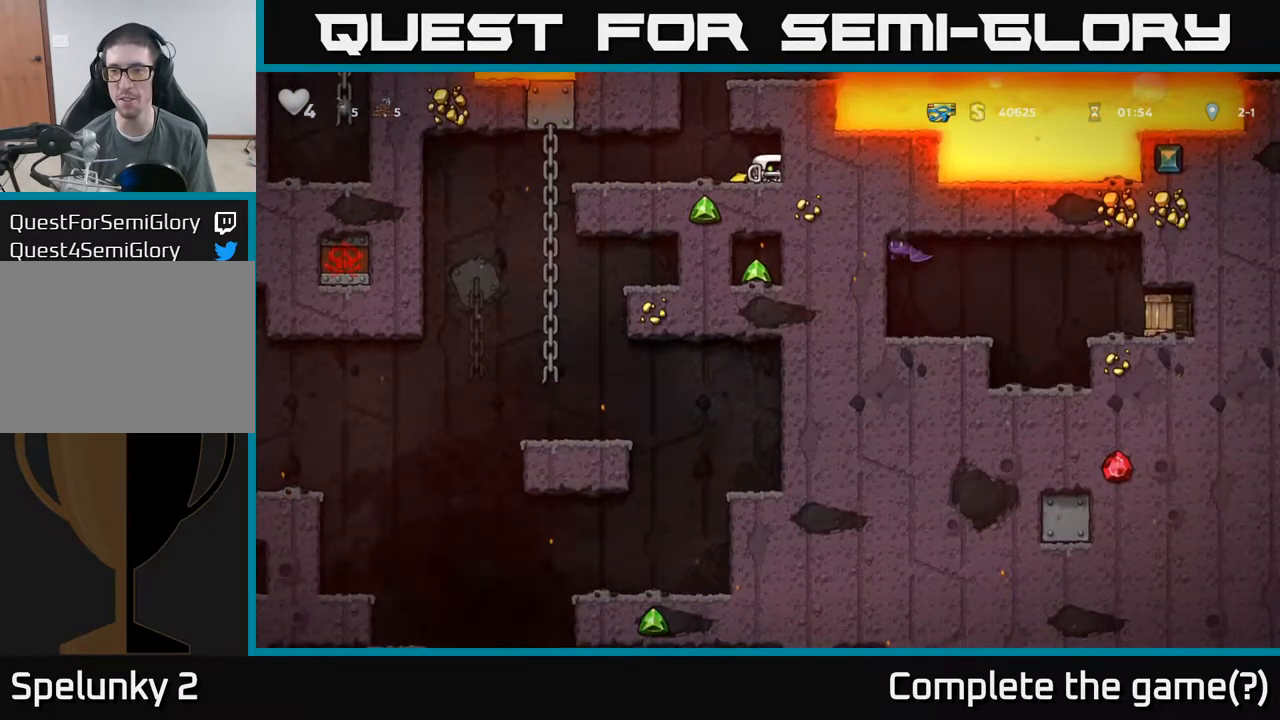
{"buttons": ["A"], "left_stick": "up-right", "events": [[284, "left_stick", "center"], [450, "left_stick", "up"], [467, "A", "down"], [500, "left_stick", "up-right"]]}
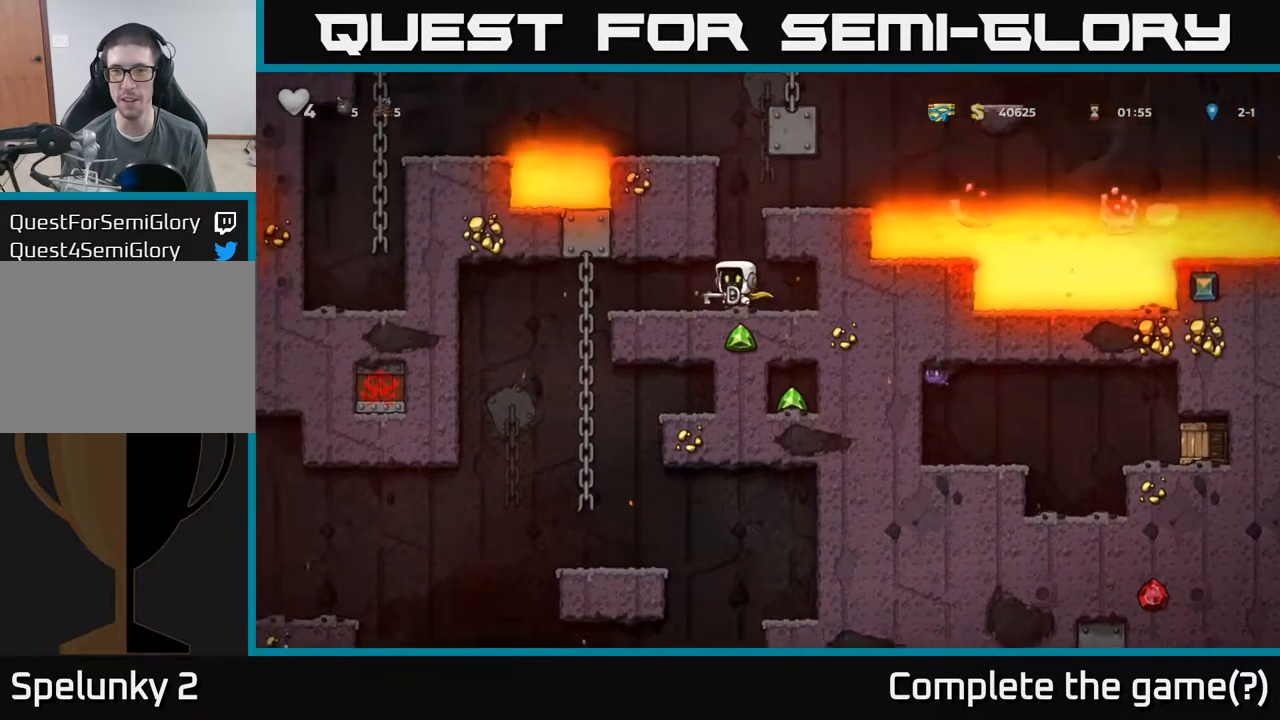
{"buttons": [], "left_stick": "left", "events": [[84, "left_stick", "right"], [250, "A", "up"], [317, "left_stick", "center"], [450, "left_stick", "left"]]}
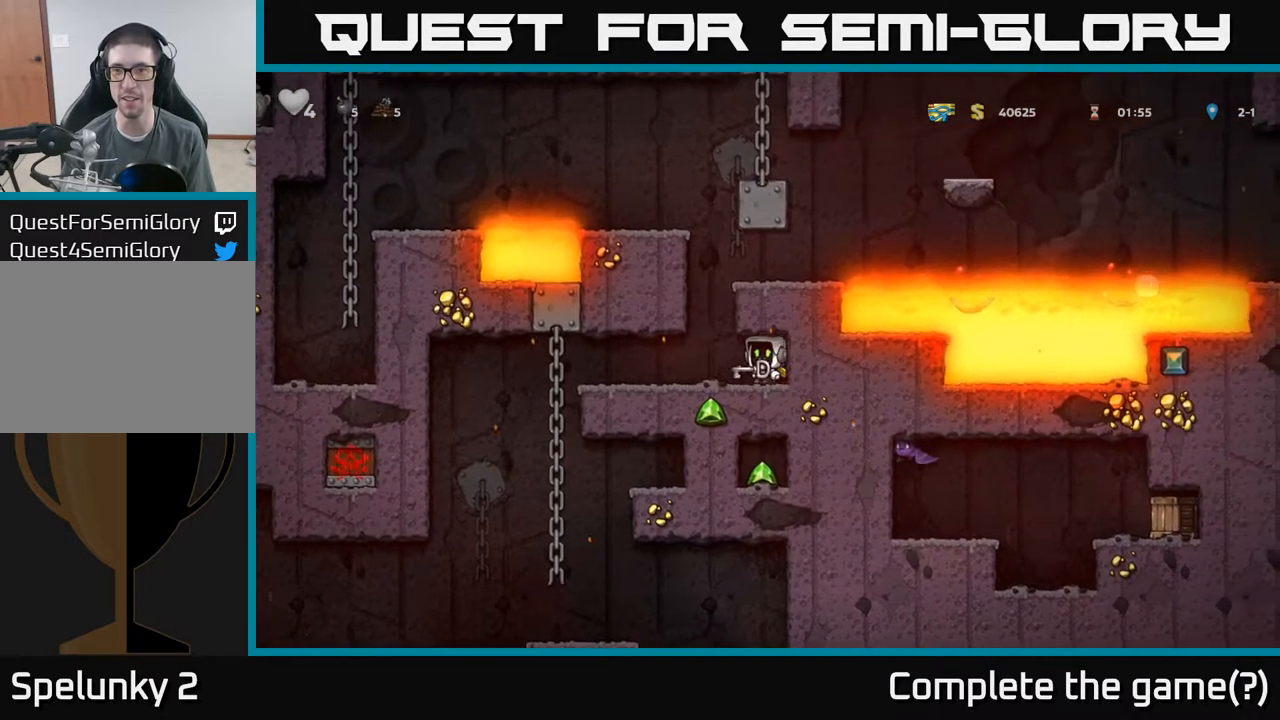
{"buttons": ["A"], "left_stick": "center", "events": [[84, "left_stick", "center"], [350, "A", "down"]]}
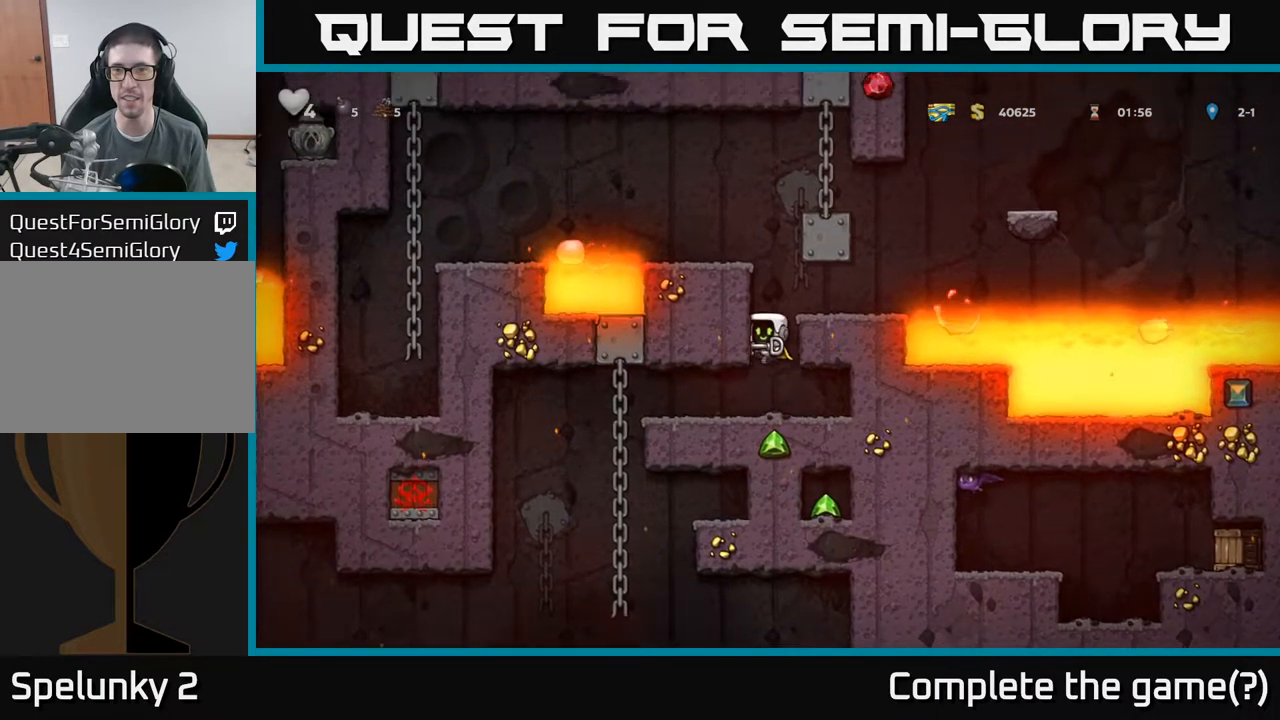
{"buttons": [], "left_stick": "right", "events": [[50, "left_stick", "right"], [150, "A", "up"], [334, "A", "down"], [500, "A", "up"]]}
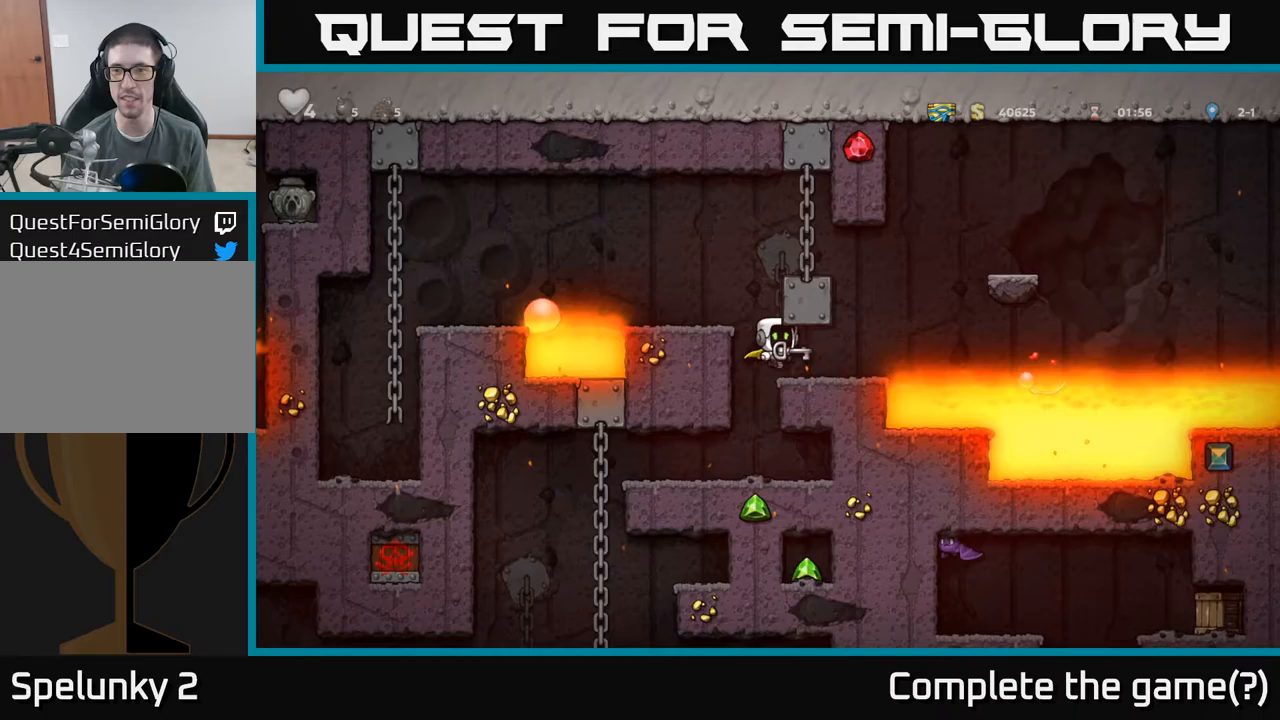
{"buttons": [], "left_stick": "center", "events": [[33, "left_stick", "center"]]}